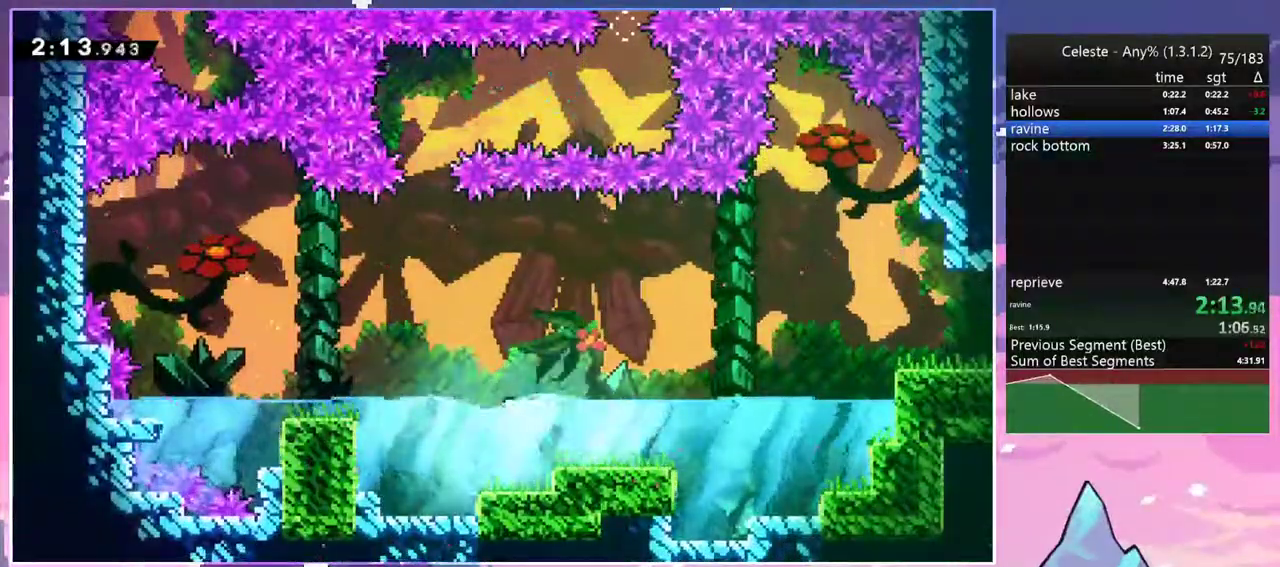
Gameplay with keyboard; each line is a JSON object with the keys held at the frame after it. "events" lists presses ("down") and releases ("up") of "dash", "down", "grab", "jump", "jump2", "left", "menu", "right", "skip" and "up" between this image and that frame as [ms after this image, input, new state], when the widget could be followed in between. No other keys are recorded. Mouse input is not recorded. Key names are as the overlay labels them; some are game actions (e.g. jump) rather than physical keys.
{"keys": ["dash", "right", "up"], "events": [[133, "down", "up"], [183, "jump", "down"], [233, "dash", "up"], [383, "up", "down"], [417, "dash", "down"], [467, "jump", "up"]]}
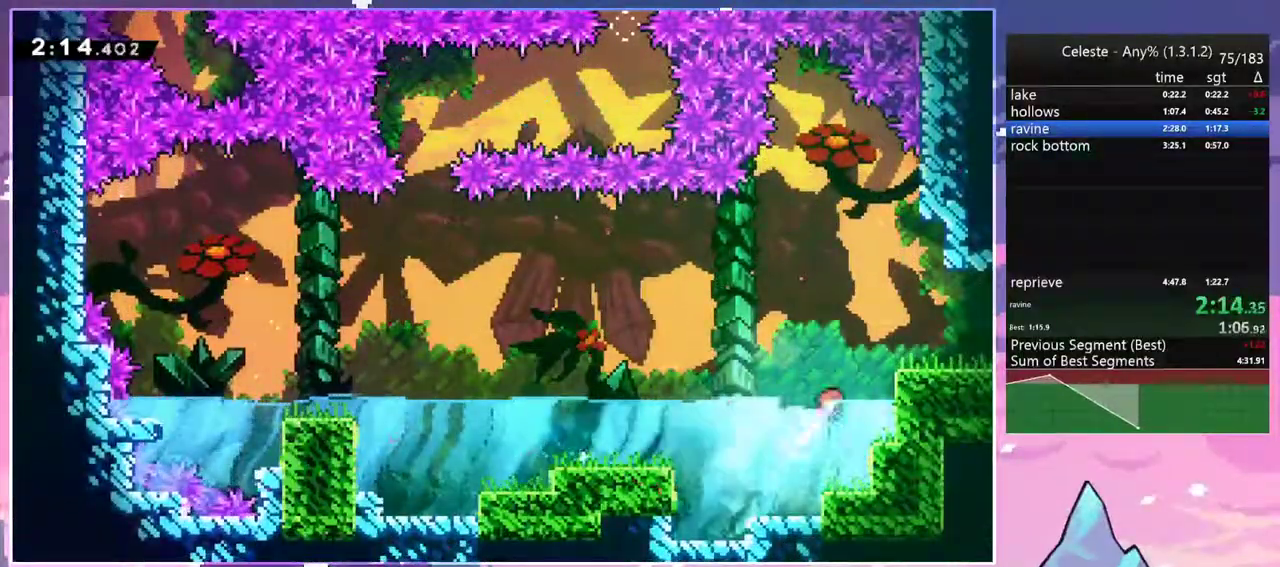
{"keys": ["jump", "right"], "events": [[67, "dash", "up"], [67, "up", "up"], [200, "dash", "down"], [200, "down", "down"], [383, "down", "up"], [383, "jump", "down"], [483, "dash", "up"]]}
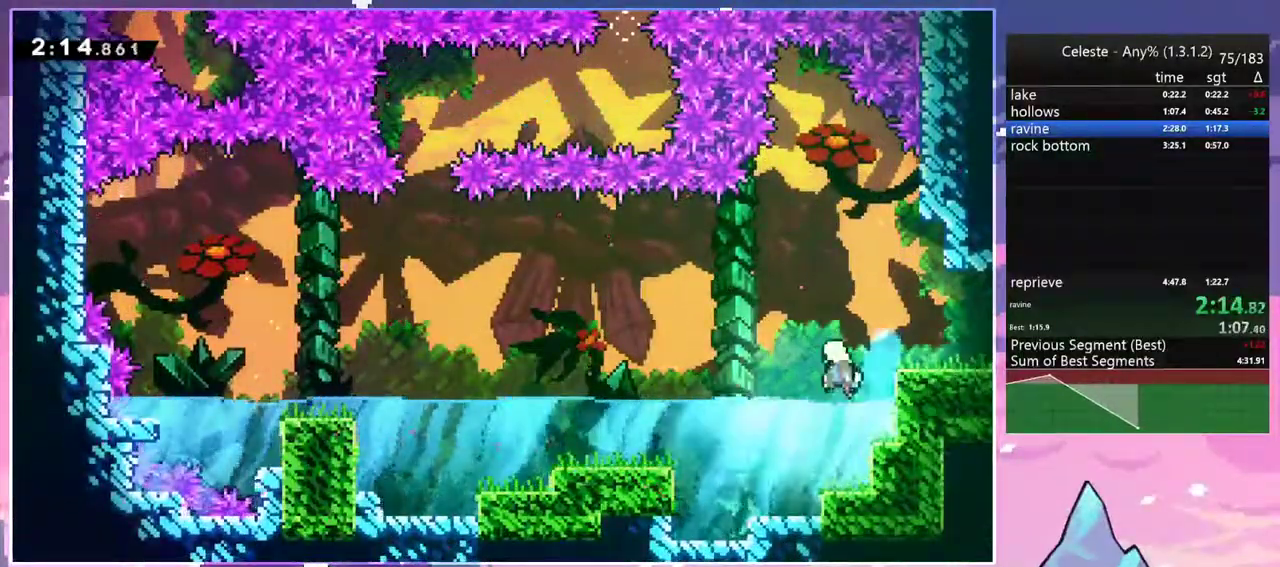
{"keys": ["grab", "jump", "right", "up"], "events": [[167, "up", "down"], [317, "grab", "down"], [367, "jump", "up"], [500, "jump", "down"]]}
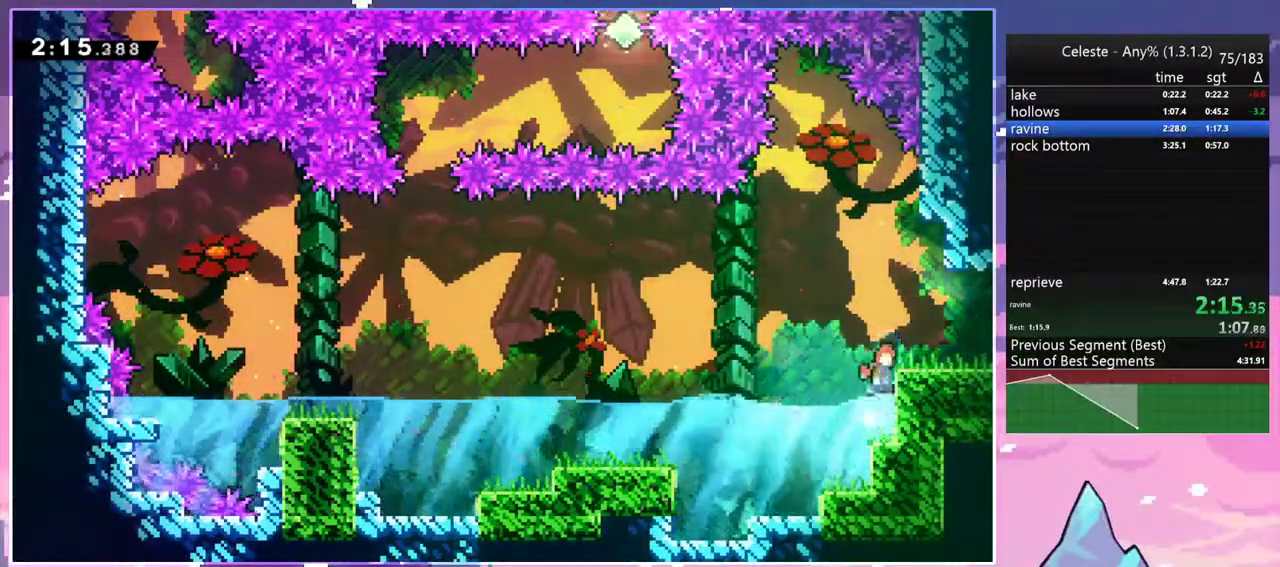
{"keys": ["down", "jump", "right"], "events": [[150, "grab", "up"], [150, "up", "up"], [233, "dash", "down"], [233, "down", "down"], [233, "jump", "up"], [383, "jump", "down"], [467, "dash", "up"]]}
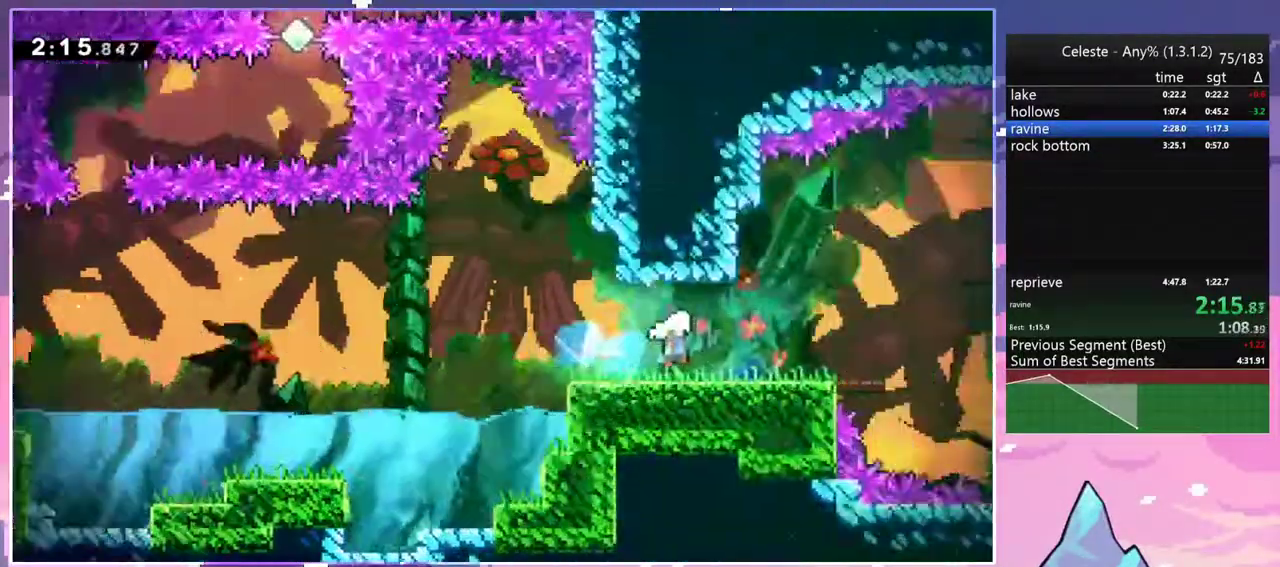
{"keys": ["down", "jump", "right"], "events": []}
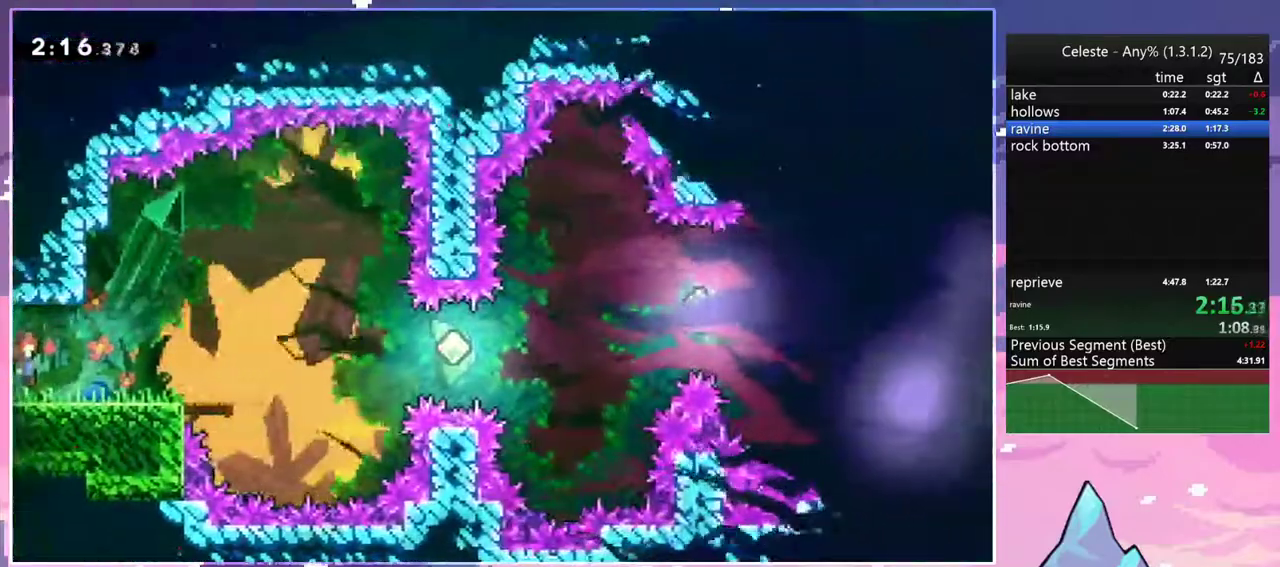
{"keys": ["dash", "jump", "right"], "events": [[83, "dash", "down"], [133, "jump", "up"], [317, "jump", "down"], [367, "down", "up"], [400, "dash", "up"], [500, "dash", "down"]]}
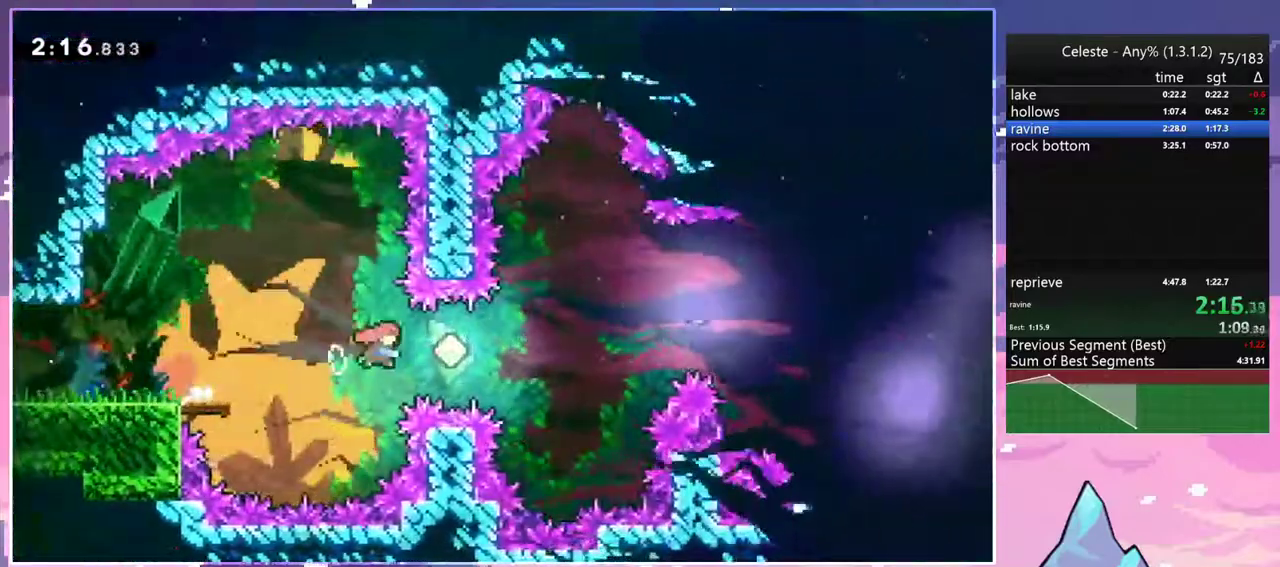
{"keys": ["dash", "right", "up"], "events": [[50, "jump", "up"], [183, "dash", "up"], [333, "up", "down"], [417, "dash", "down"]]}
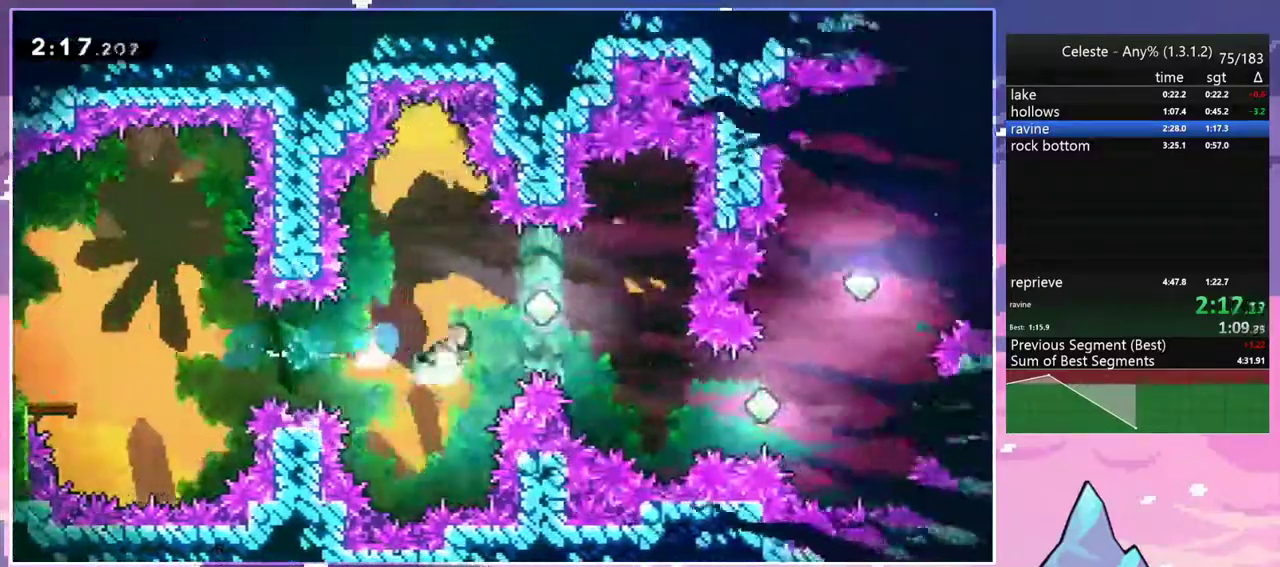
{"keys": [], "events": [[67, "dash", "up"], [150, "up", "up"], [483, "right", "up"]]}
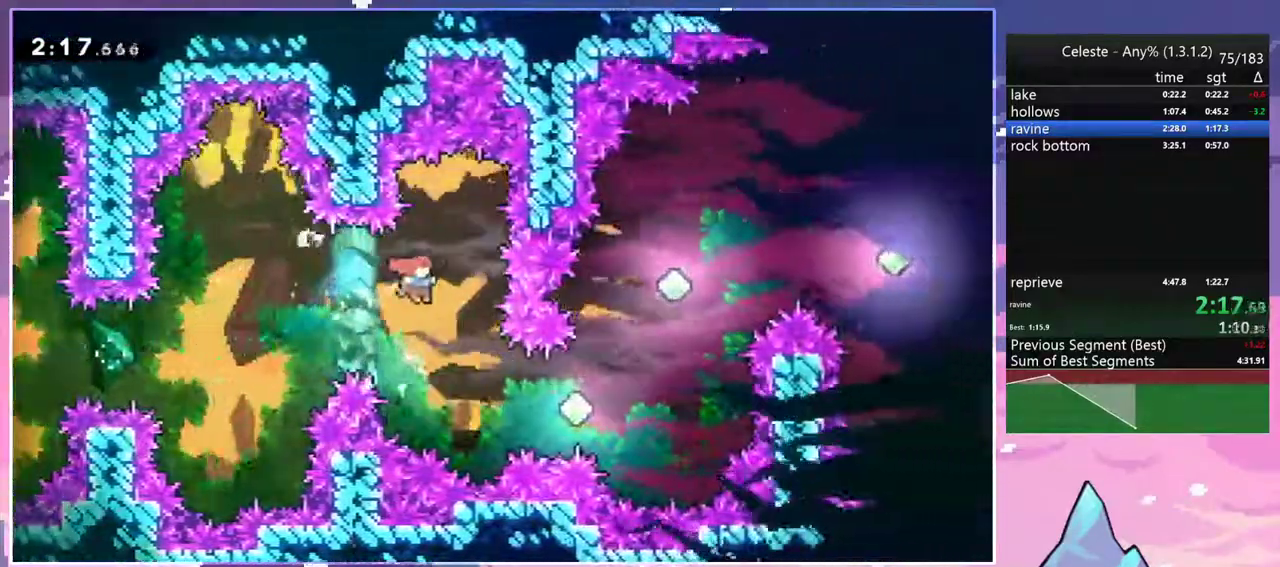
{"keys": ["right", "up"], "events": [[83, "right", "down"], [217, "dash", "down"], [367, "dash", "up"], [450, "up", "down"]]}
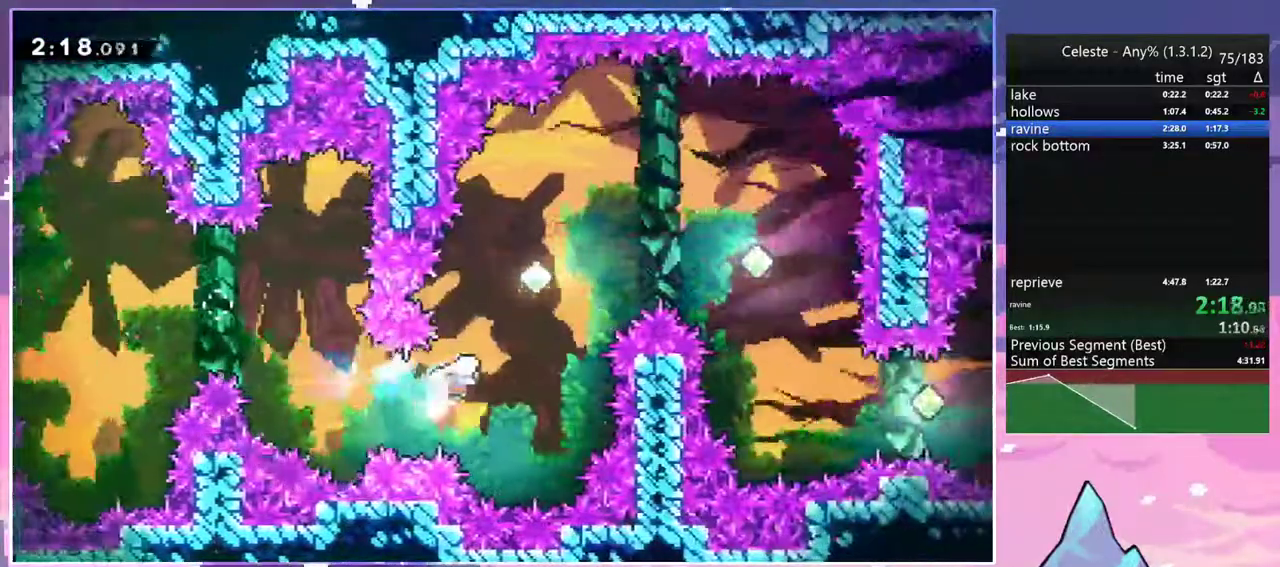
{"keys": ["dash", "right"], "events": [[50, "dash", "down"], [183, "dash", "up"], [383, "up", "up"], [467, "dash", "down"]]}
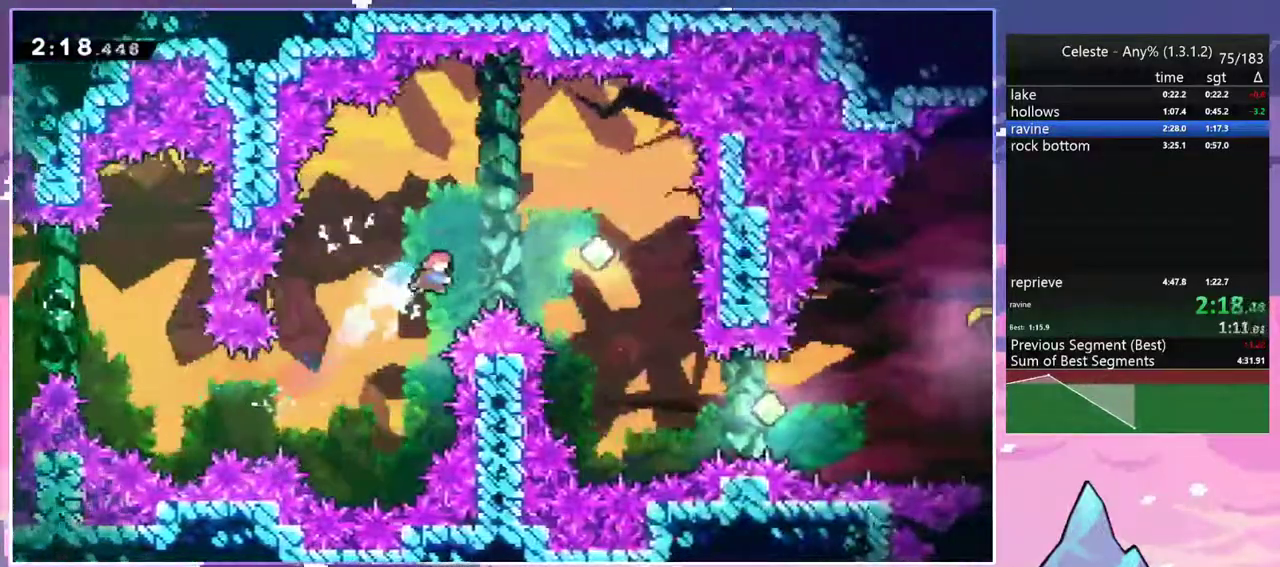
{"keys": ["right"], "events": [[117, "dash", "up"]]}
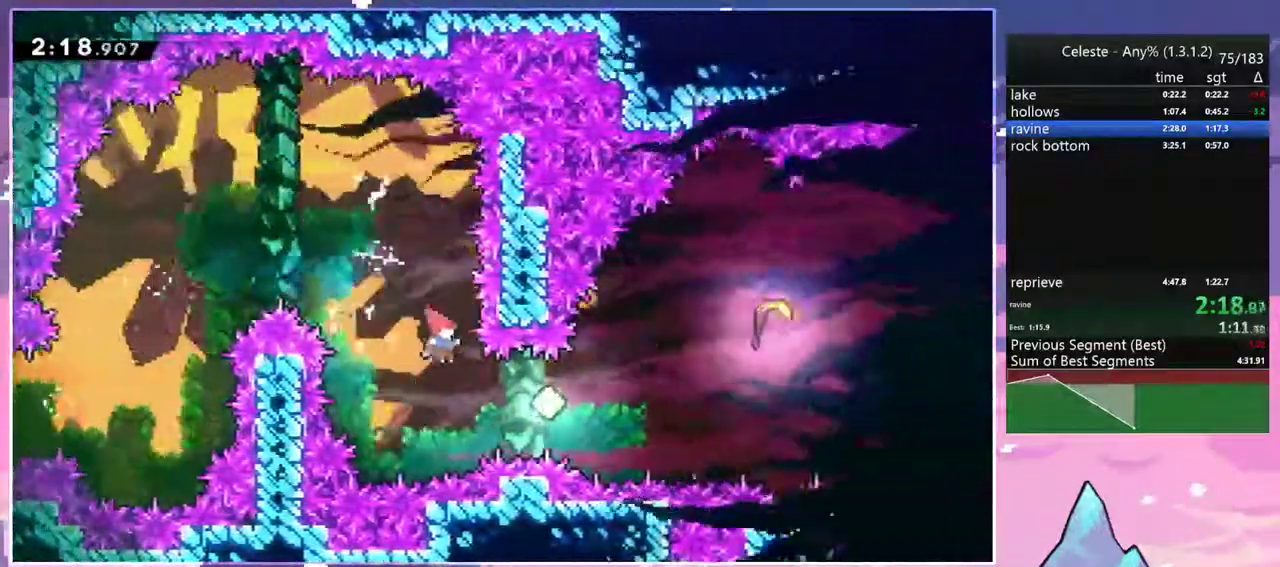
{"keys": ["dash", "right", "up"], "events": [[83, "dash", "down"], [217, "dash", "up"], [450, "up", "down"], [500, "dash", "down"]]}
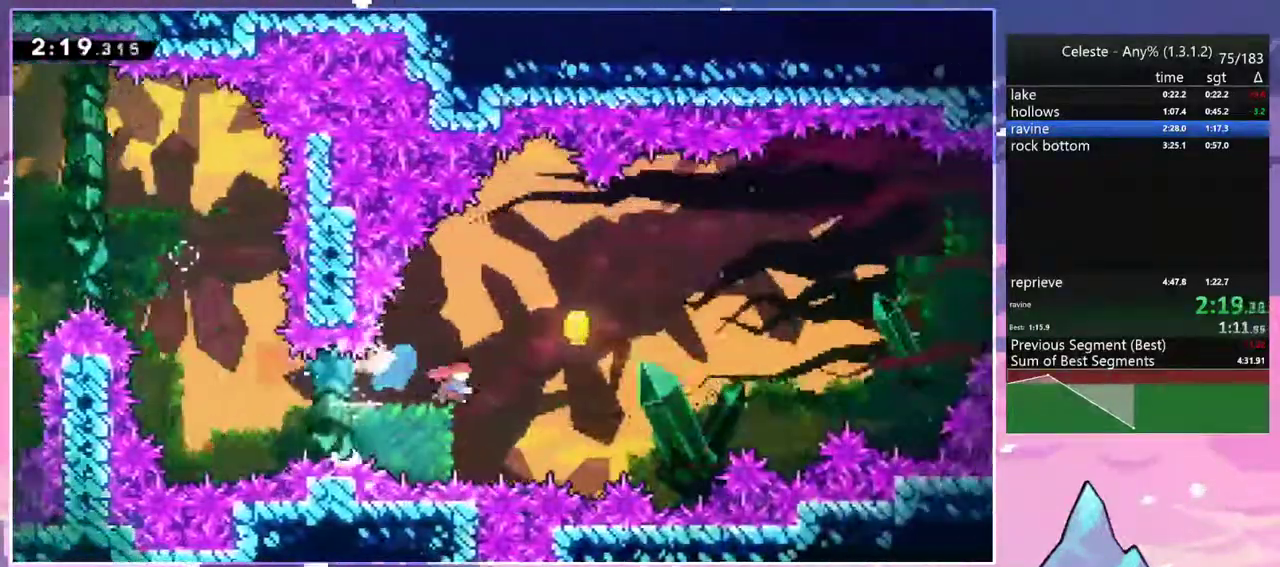
{"keys": ["right"], "events": [[133, "dash", "up"], [283, "up", "up"]]}
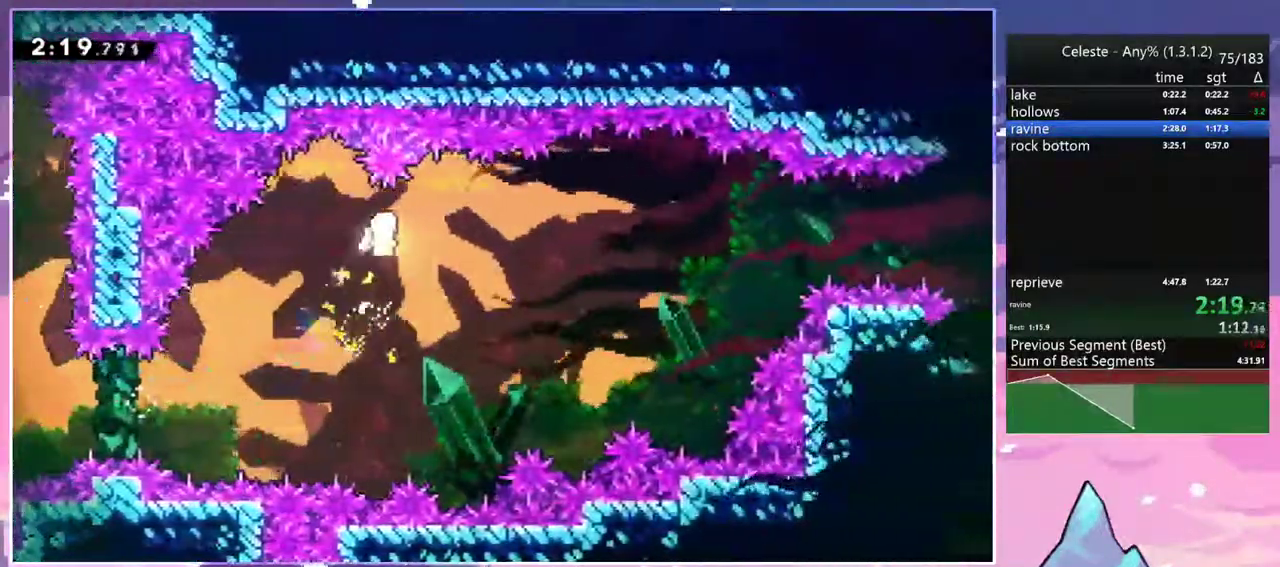
{"keys": ["right"], "events": []}
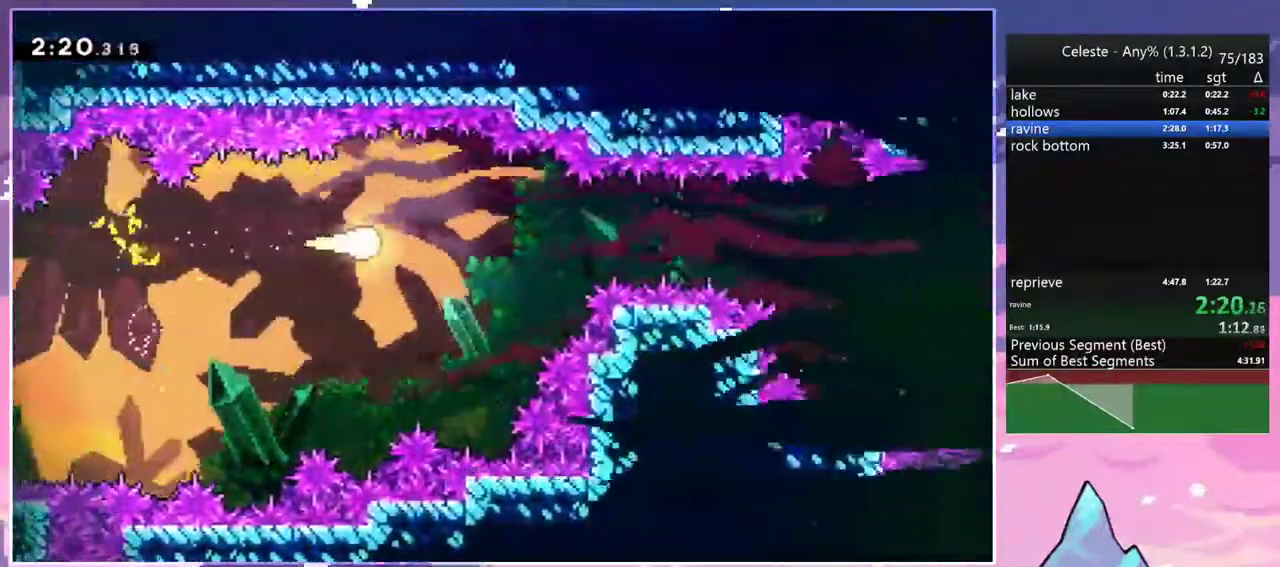
{"keys": ["right"], "events": []}
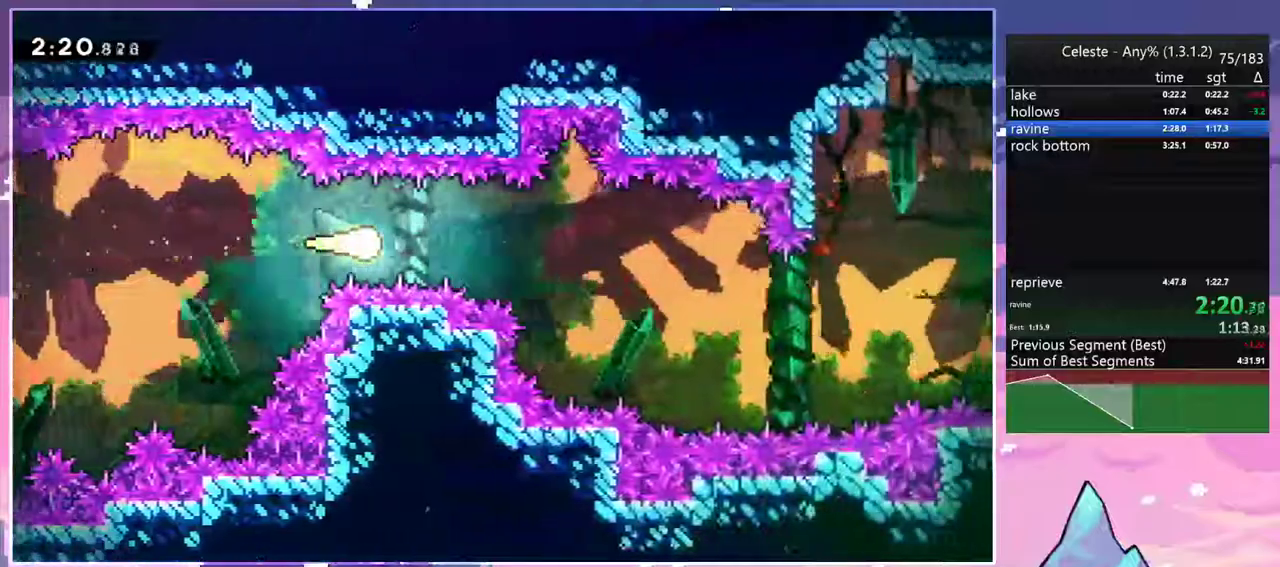
{"keys": ["right"], "events": [[183, "down", "down"], [283, "down", "up"]]}
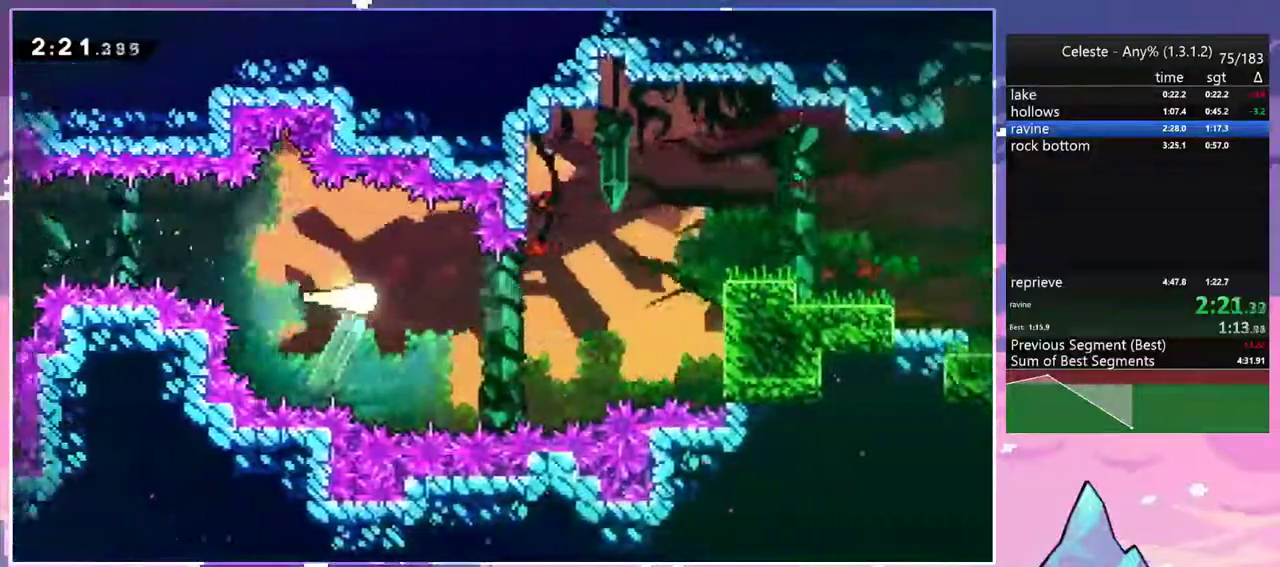
{"keys": ["right", "up"], "events": [[383, "up", "down"]]}
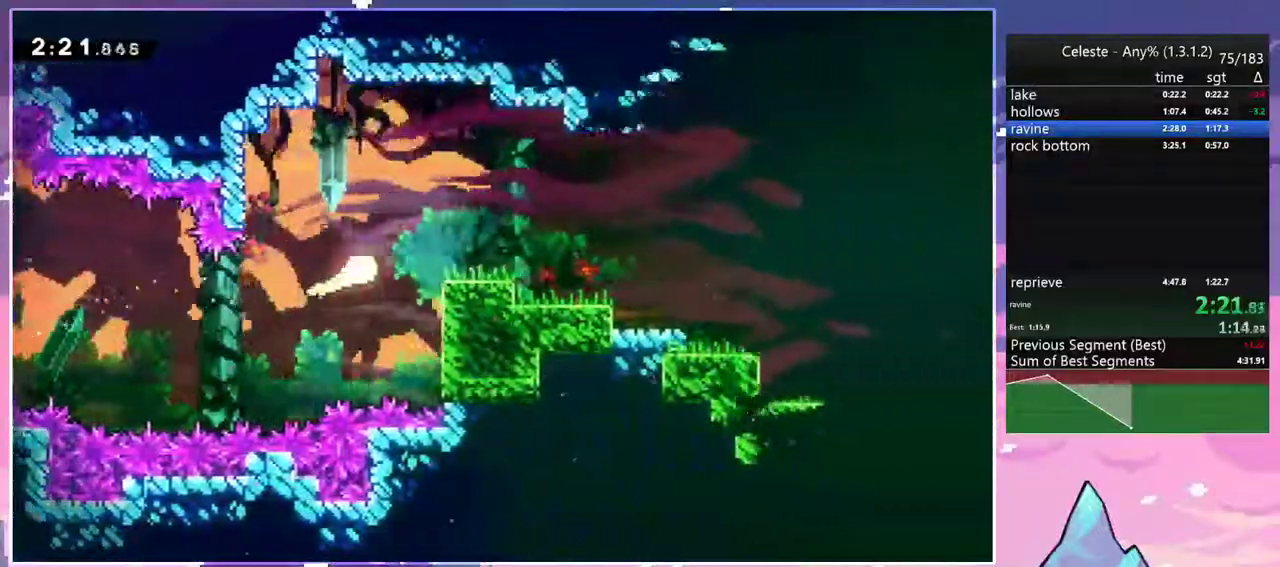
{"keys": ["down", "jump", "right"], "events": [[33, "up", "up"], [133, "down", "down"], [167, "dash", "down"], [367, "jump", "down"], [400, "dash", "up"]]}
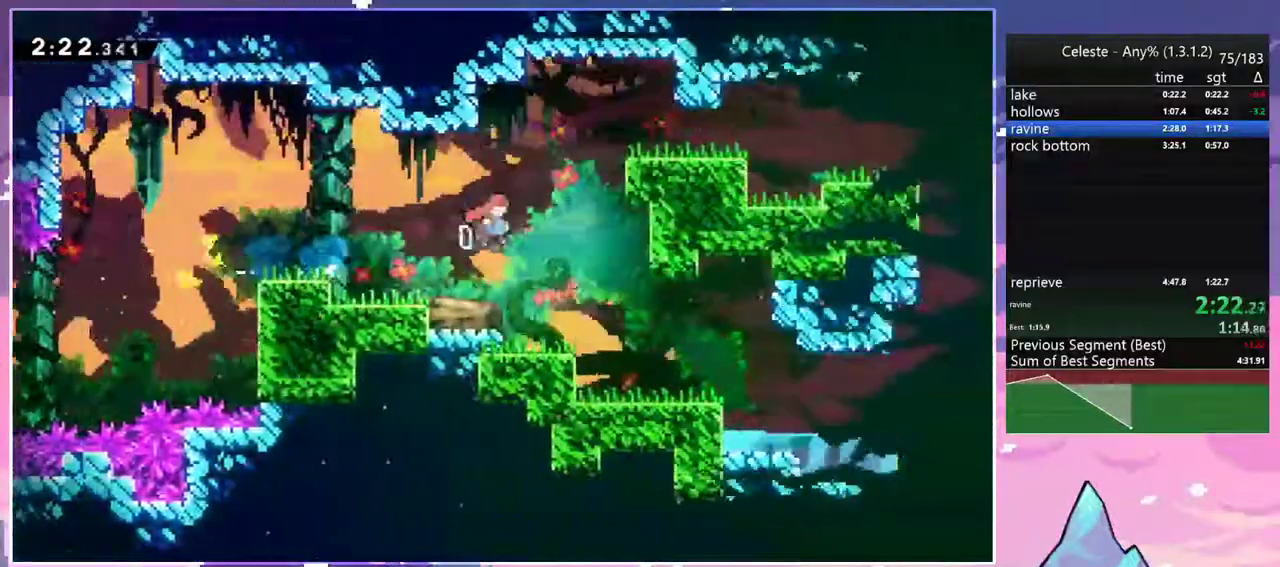
{"keys": ["down", "grab", "jump", "right"], "events": [[50, "dash", "down"], [100, "jump", "up"], [183, "grab", "down"], [383, "dash", "up"], [467, "jump", "down"]]}
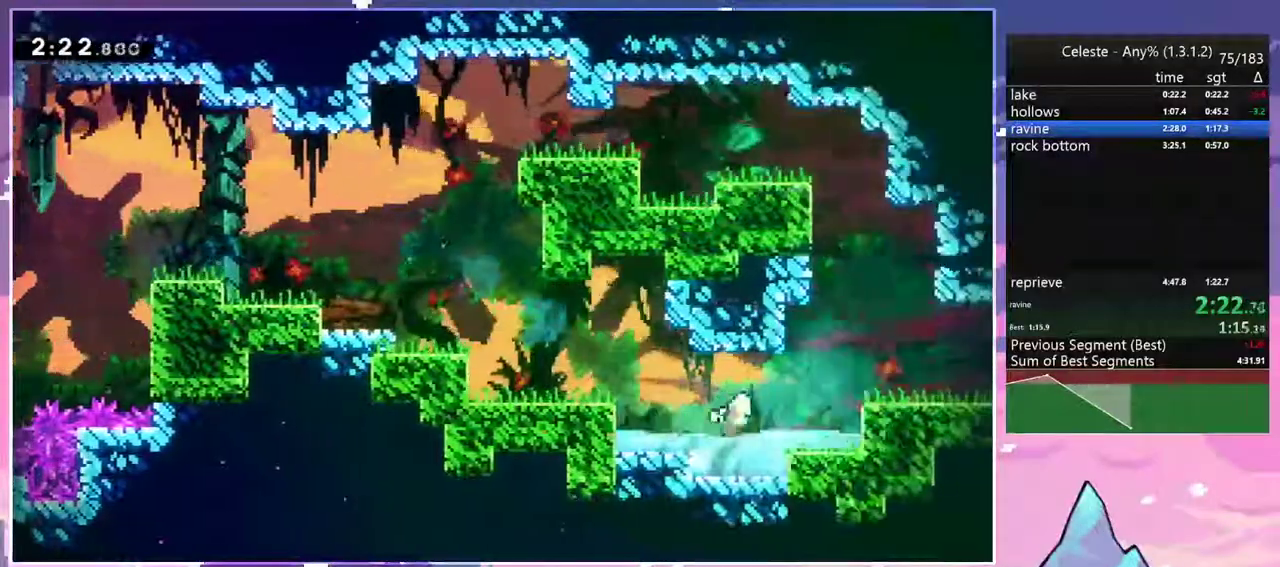
{"keys": ["down", "right"], "events": [[17, "jump2", "down"], [150, "grab", "up"], [150, "jump2", "up"], [200, "dash", "down"], [250, "jump", "up"], [433, "dash", "up"]]}
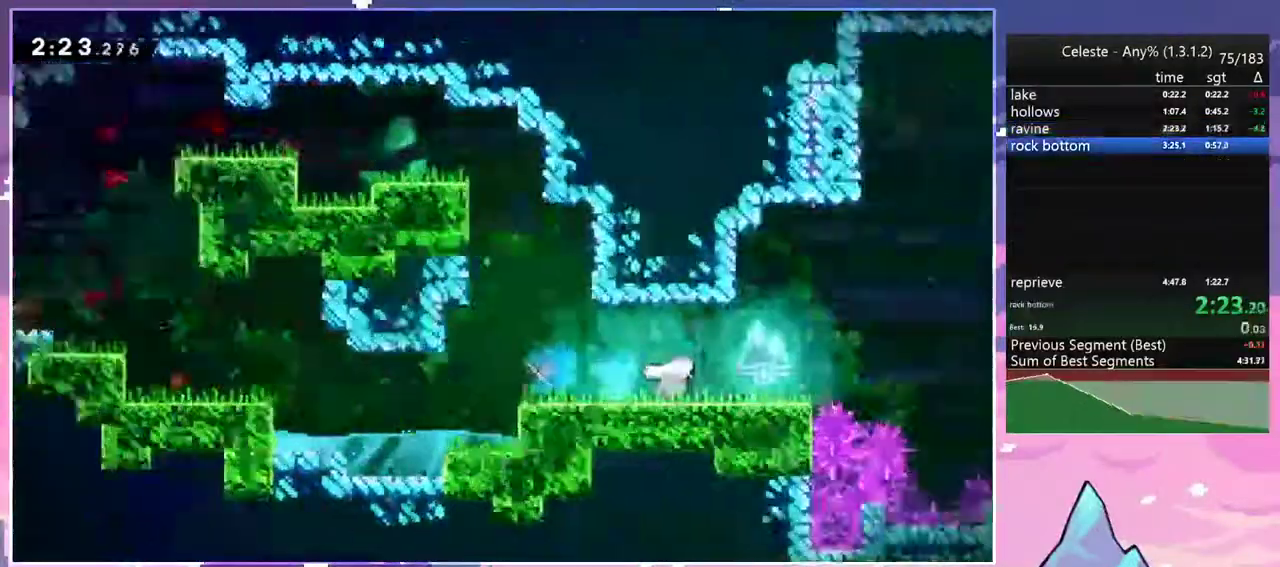
{"keys": ["right"], "events": [[167, "down", "up"]]}
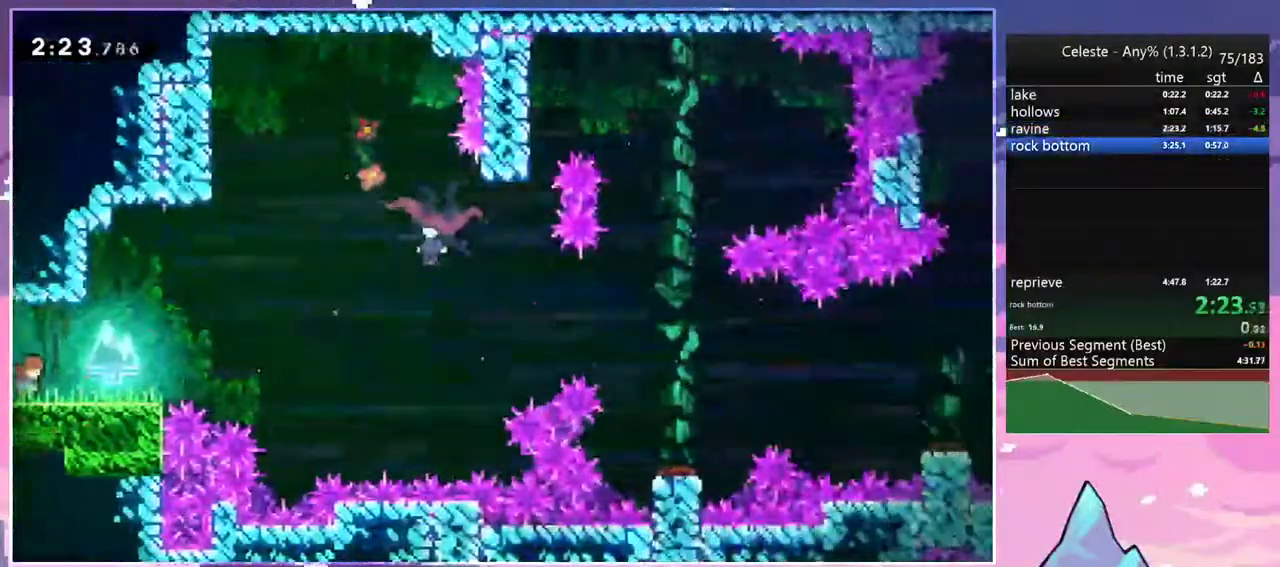
{"keys": ["dash", "right", "up"], "events": [[100, "jump", "down"], [133, "up", "down"], [333, "dash", "down"], [417, "jump", "up"]]}
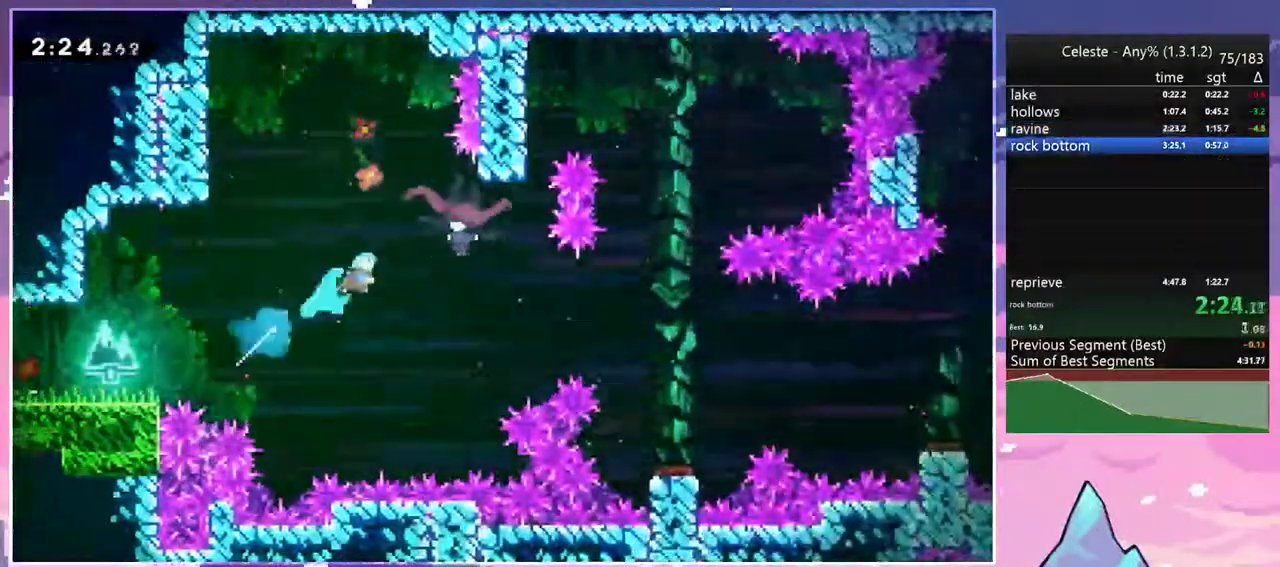
{"keys": ["left"], "events": [[17, "dash", "up"], [117, "left", "down"], [150, "up", "up"], [200, "right", "up"]]}
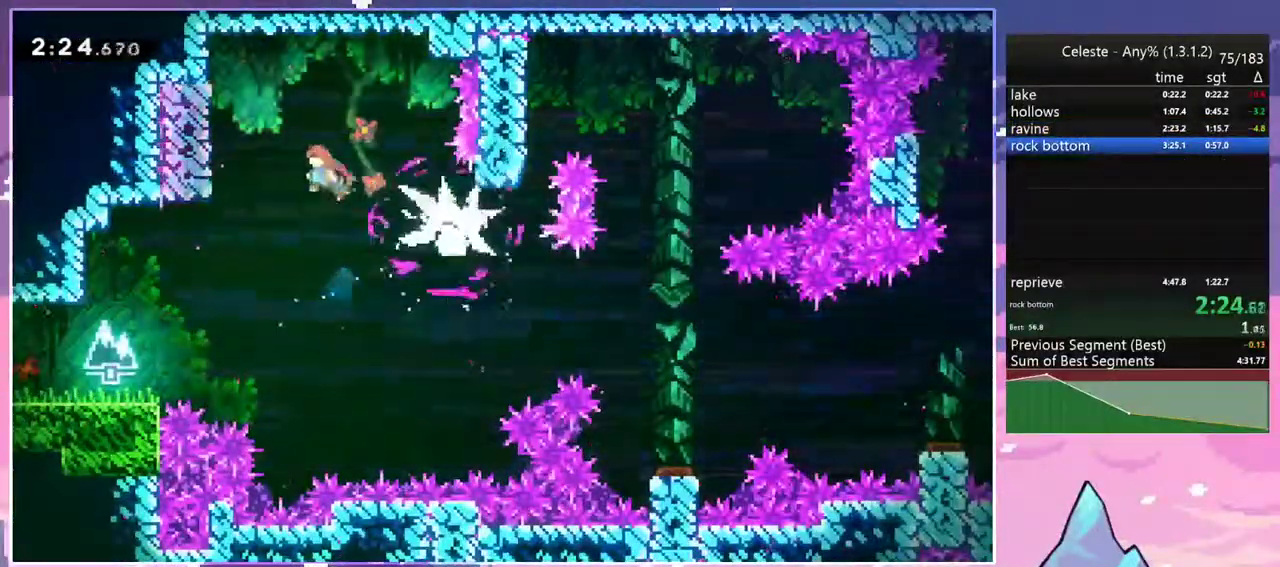
{"keys": ["down", "right"], "events": [[133, "down", "down"], [167, "jump", "down"], [167, "right", "down"], [267, "left", "up"], [317, "jump", "up"]]}
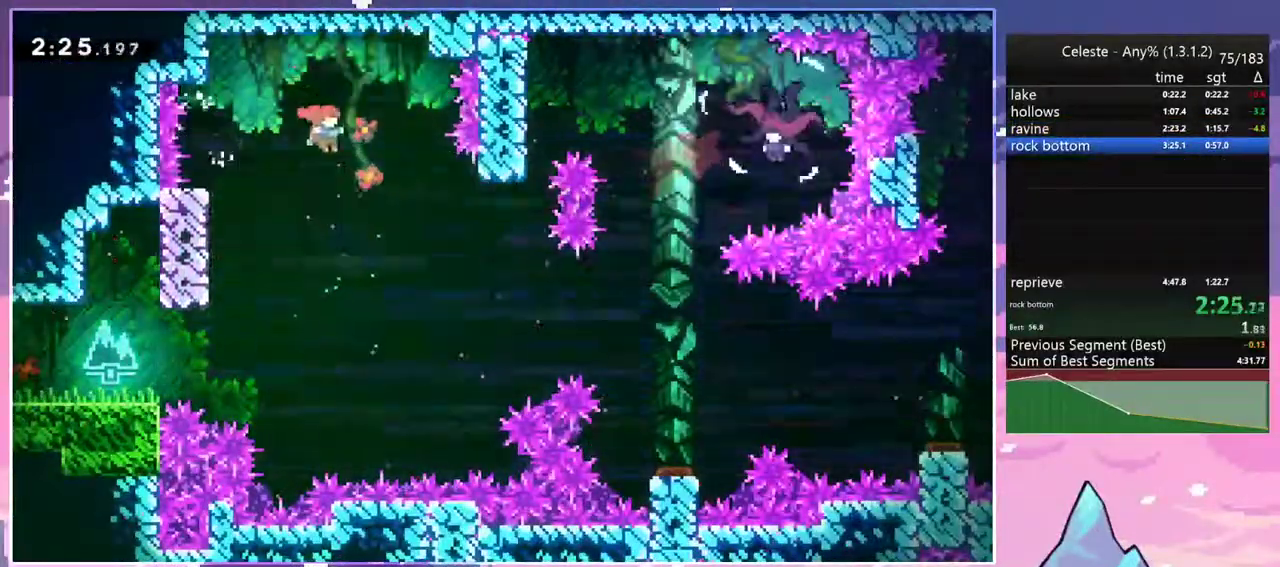
{"keys": ["dash", "down", "right"], "events": [[283, "down", "up"], [367, "dash", "down"], [467, "down", "down"]]}
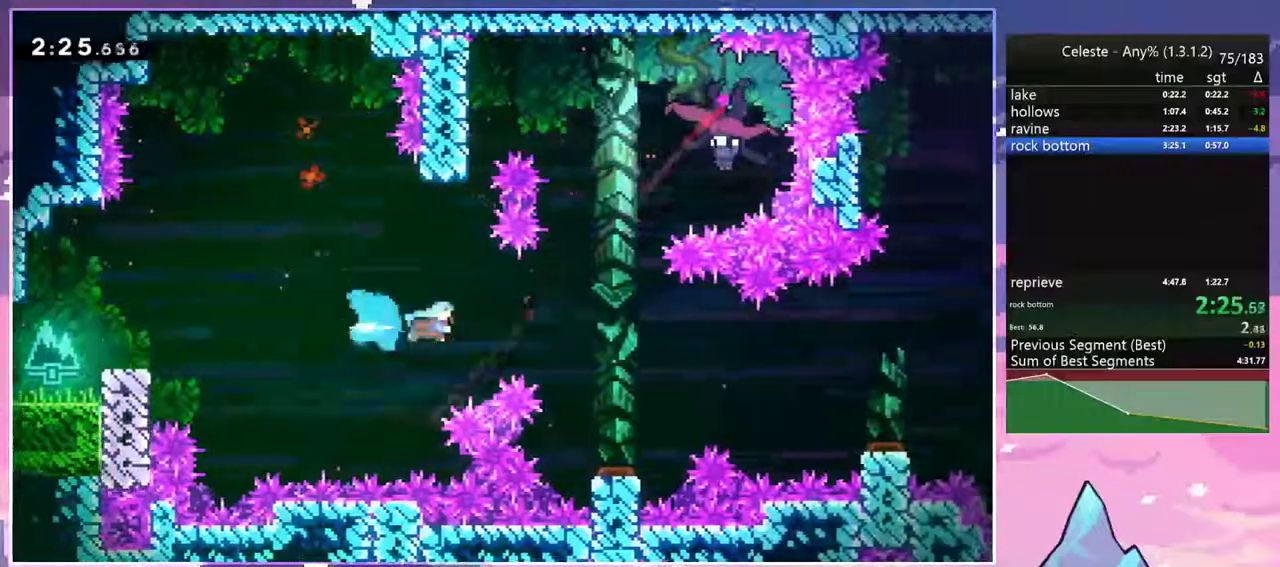
{"keys": ["down"], "events": [[17, "dash", "up"], [383, "right", "up"]]}
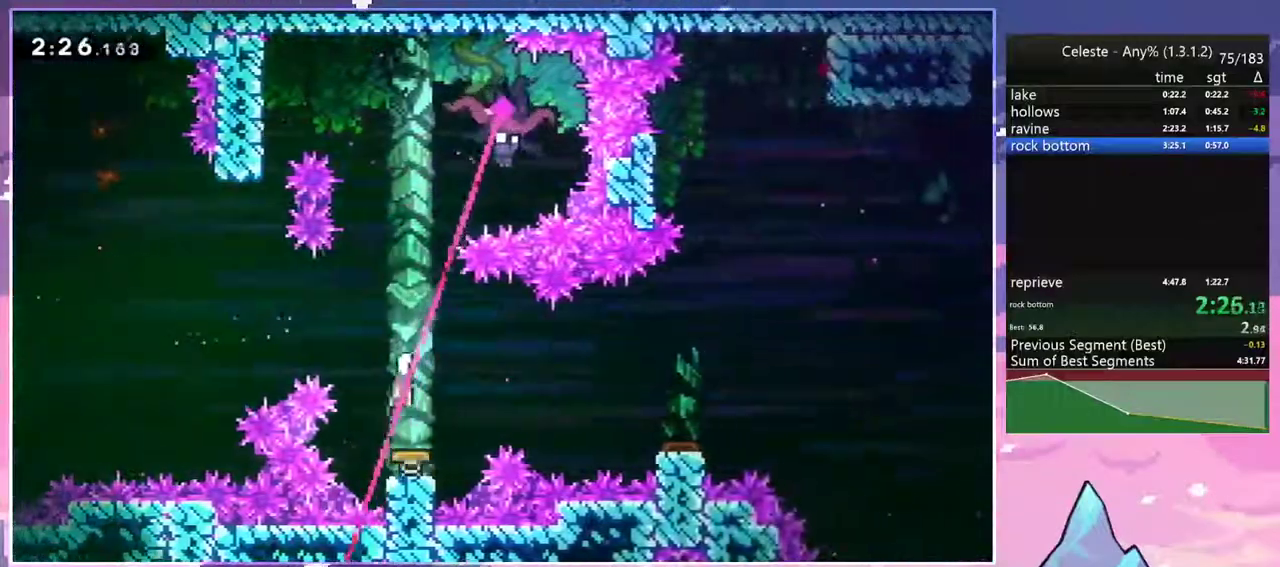
{"keys": ["right", "up"], "events": [[33, "left", "down"], [83, "down", "up"], [217, "left", "up"], [217, "right", "down"], [267, "up", "down"], [317, "dash", "down"], [450, "dash", "up"]]}
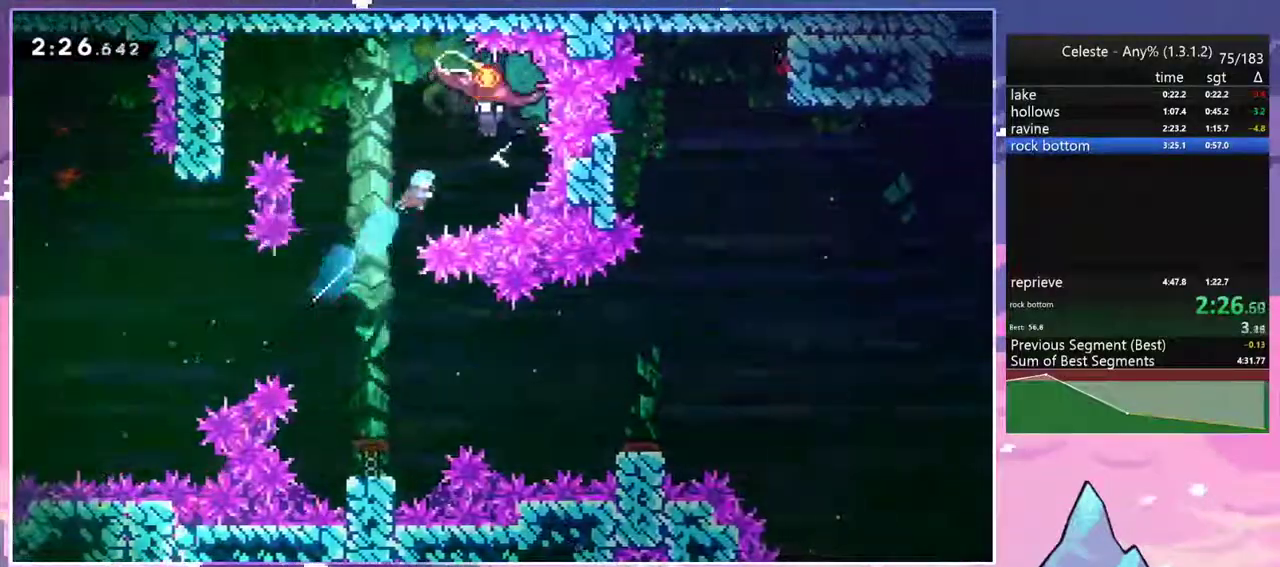
{"keys": ["left"], "events": [[183, "left", "down"], [183, "up", "up"], [233, "right", "up"]]}
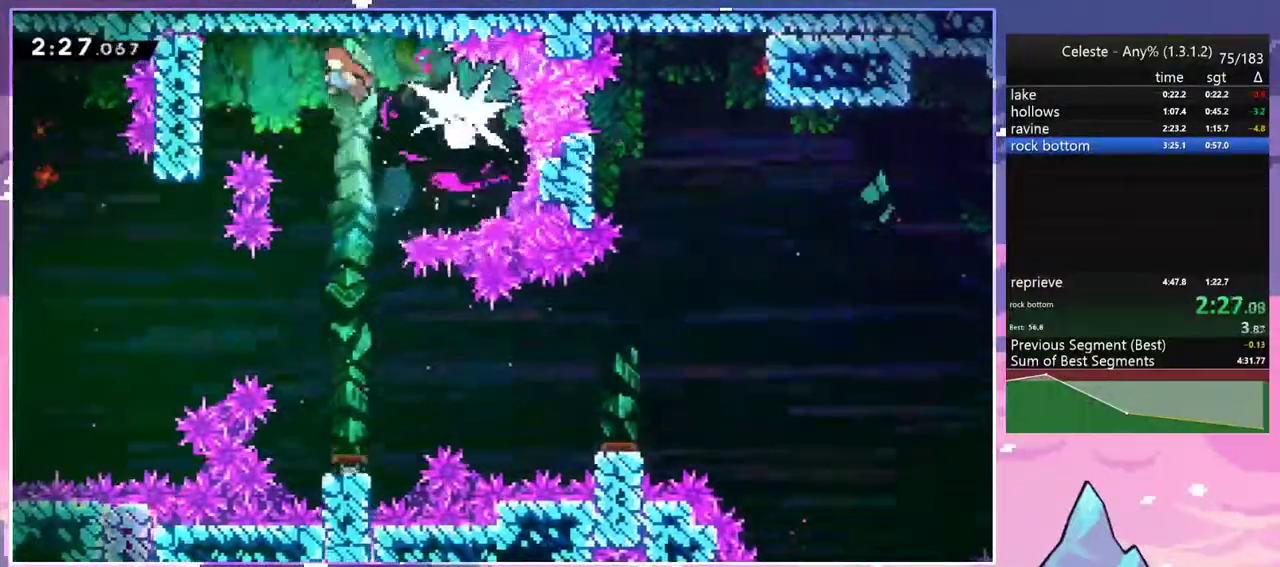
{"keys": ["down", "right"], "events": [[300, "jump", "down"], [350, "down", "down"], [350, "left", "up"], [350, "right", "down"], [383, "jump", "up"]]}
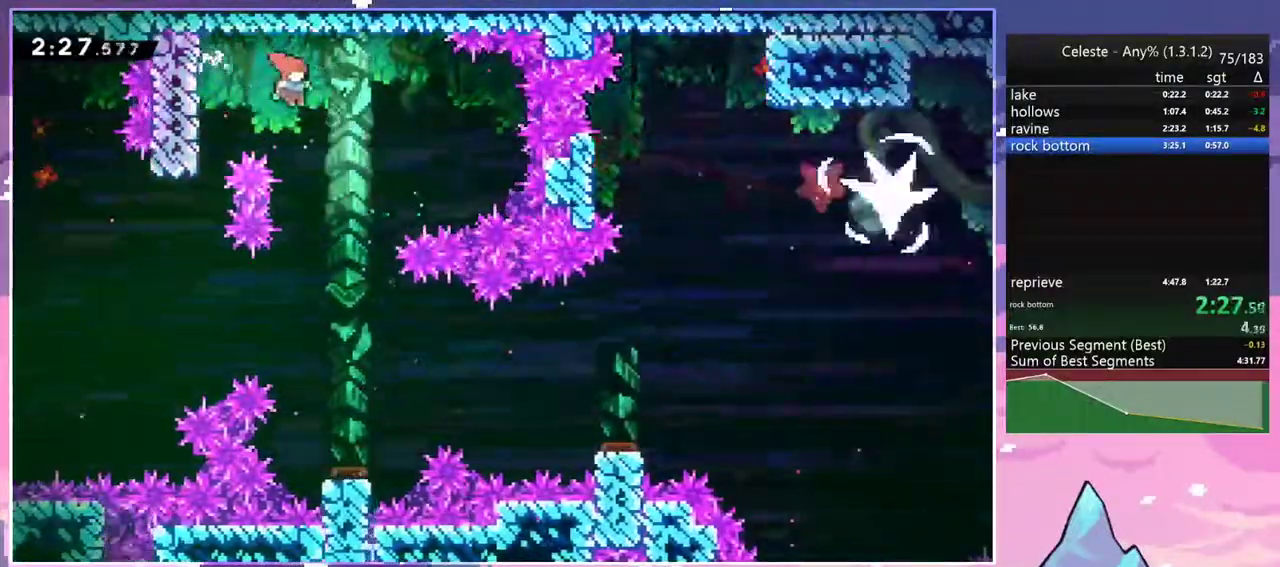
{"keys": ["dash", "right"], "events": [[400, "down", "up"], [450, "dash", "down"]]}